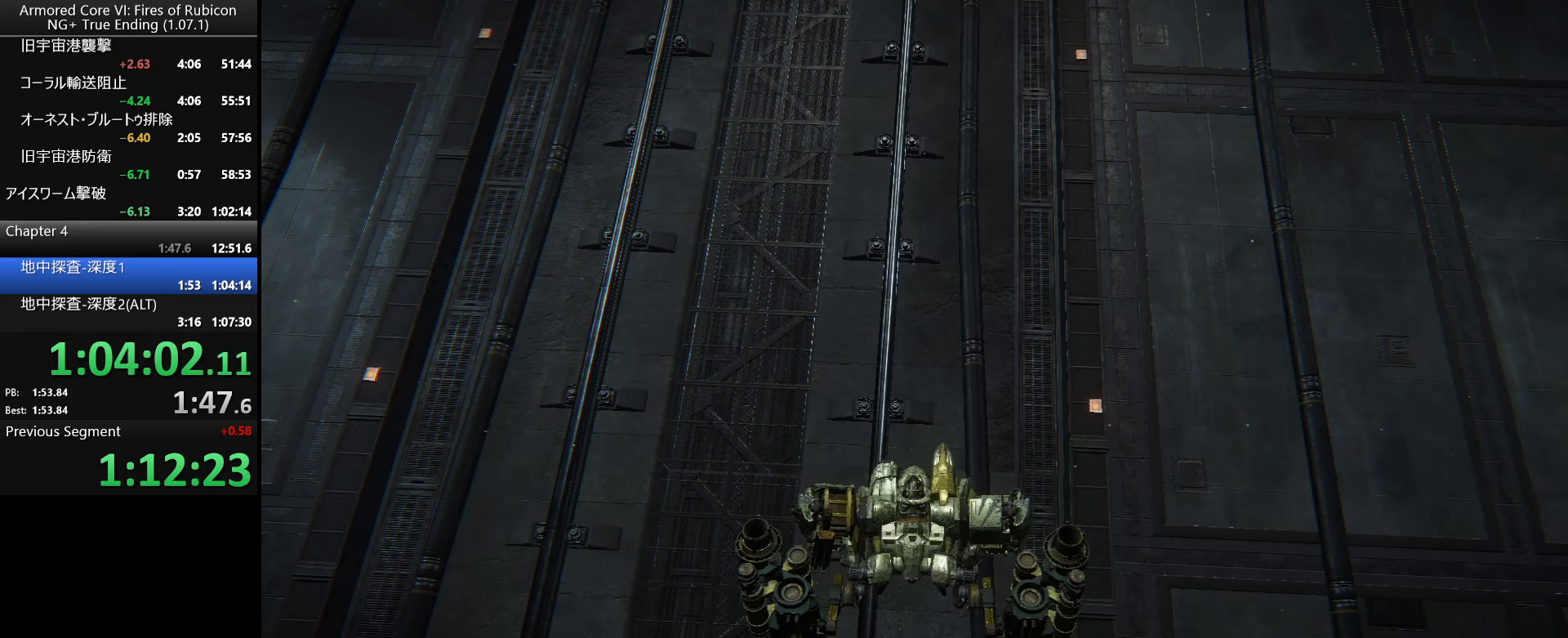
Gameplay with keyboard and mouse; each line is a JSON object with the keys and mouse buttons held at the frame after it. "events" lists presses ("down") and releases ("up") of ".", "/", "1", "2", "3", "4", "5", "6", "a", "alt_l", "alt_r", "b", "backslash", "c", "caps_lock", "comma", "ctrl_l", "ctrl_r", "d", "down", "e", "escape", "f", "f1", "f2", "f3", "f4", "f5", "f6", "g", "h", "i", "j", "k", "l", "lbracket", "left", "m", "n", "o", "p", "q", "quote", "r", "rbracket", "return", "right", "s", "semicolon", "shift_l", "shift_r", "space", "super_l", "super_r", "t", "tab", "tilde", "u", "up", "v", "w", "x", "y", "z", "mouse_left", "mouse_wheel", "mouse_right", "mouse_mb4" and "mouse_mb5" between this image and that frame as [ms after this image, input, new state], when the widget could be followed in between. "mouse_left", "mouse_wheel", "mouse_right", "mouse_mb4", "mouse_mb5" = the "left", "wheel", "right", "mb4", "mb5" buttons of the "mouse" list. No other keys are recorded. "wheel" means that the mouse wheel is clicked or scrolled. Not read: mouse_move.
{"keys": [], "mouse": [], "events": []}
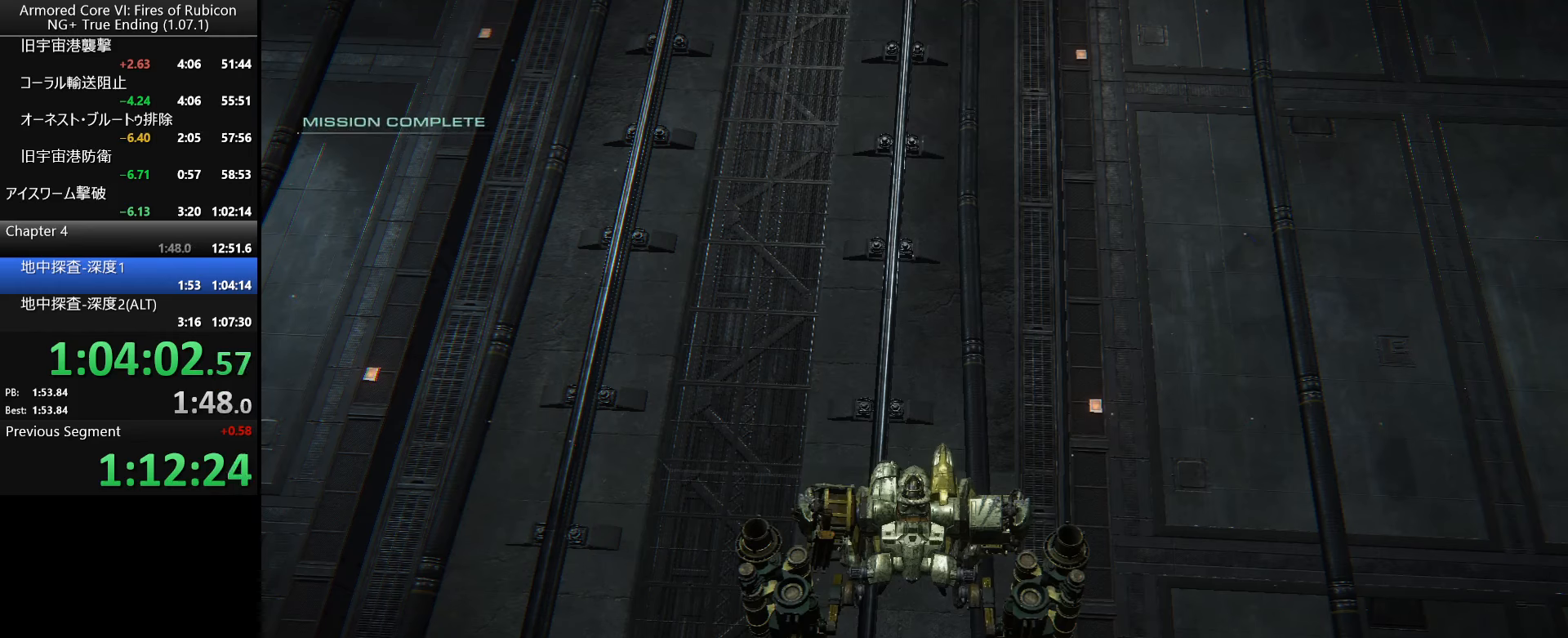
{"keys": [], "mouse": [], "events": []}
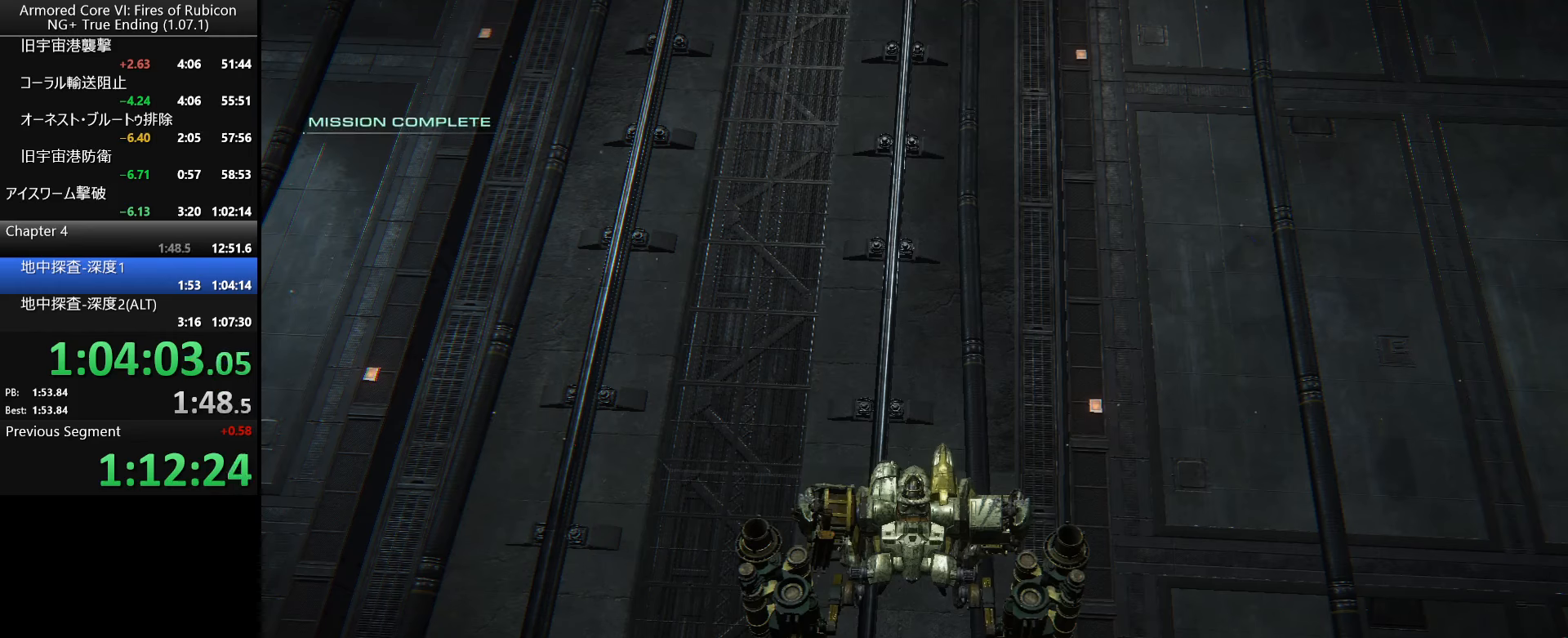
{"keys": [], "mouse": [], "events": []}
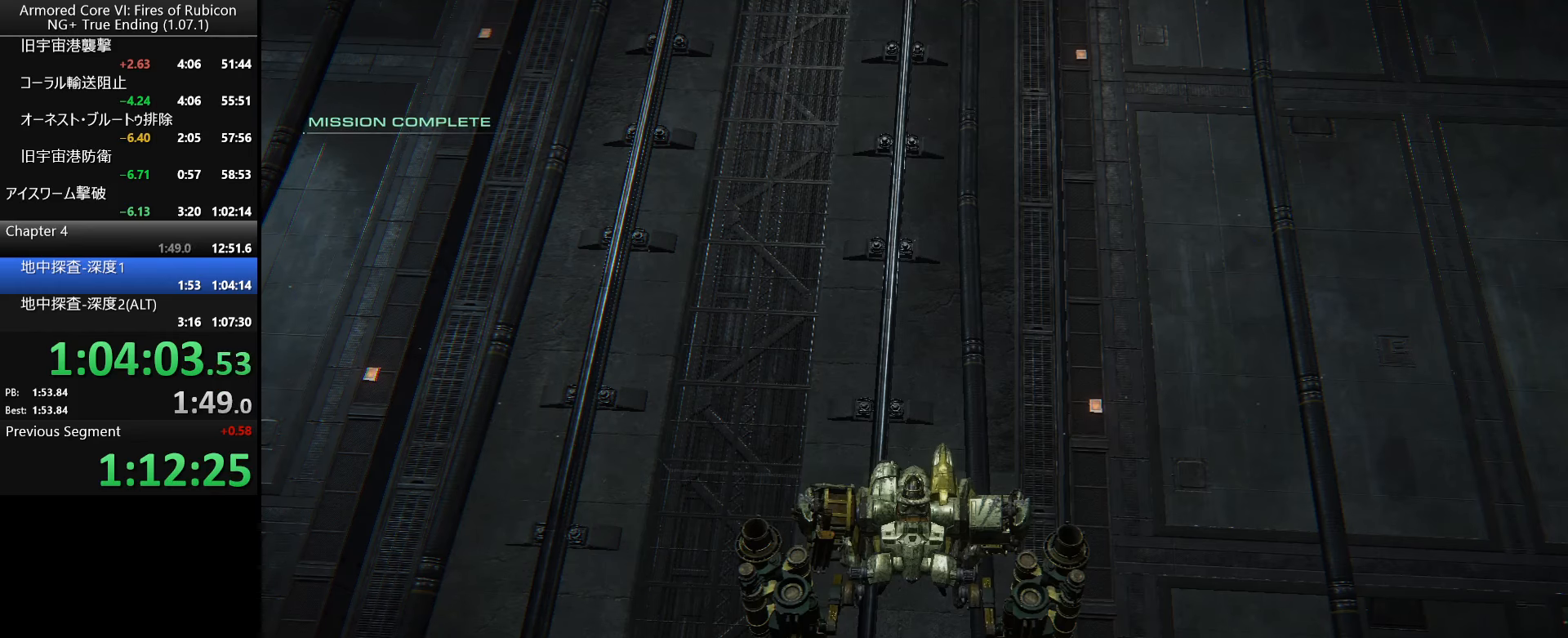
{"keys": [], "mouse": [], "events": []}
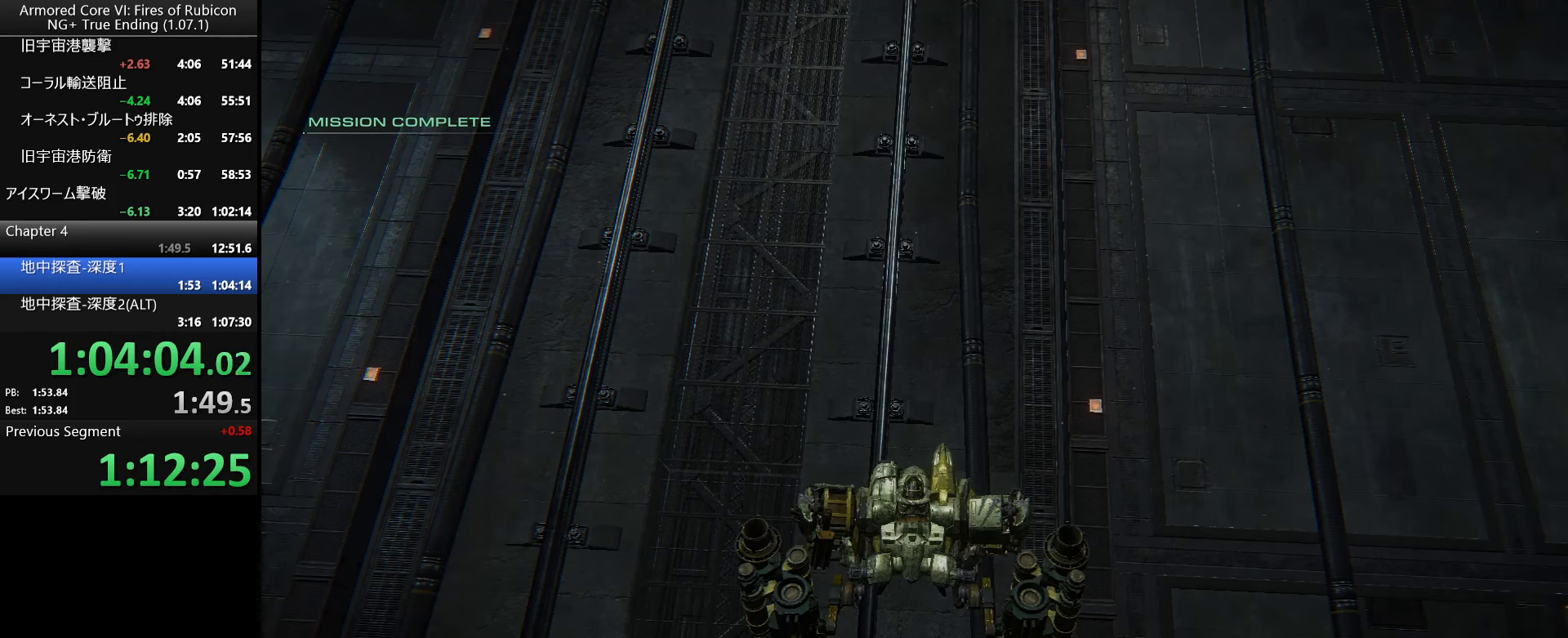
{"keys": [], "mouse": [], "events": []}
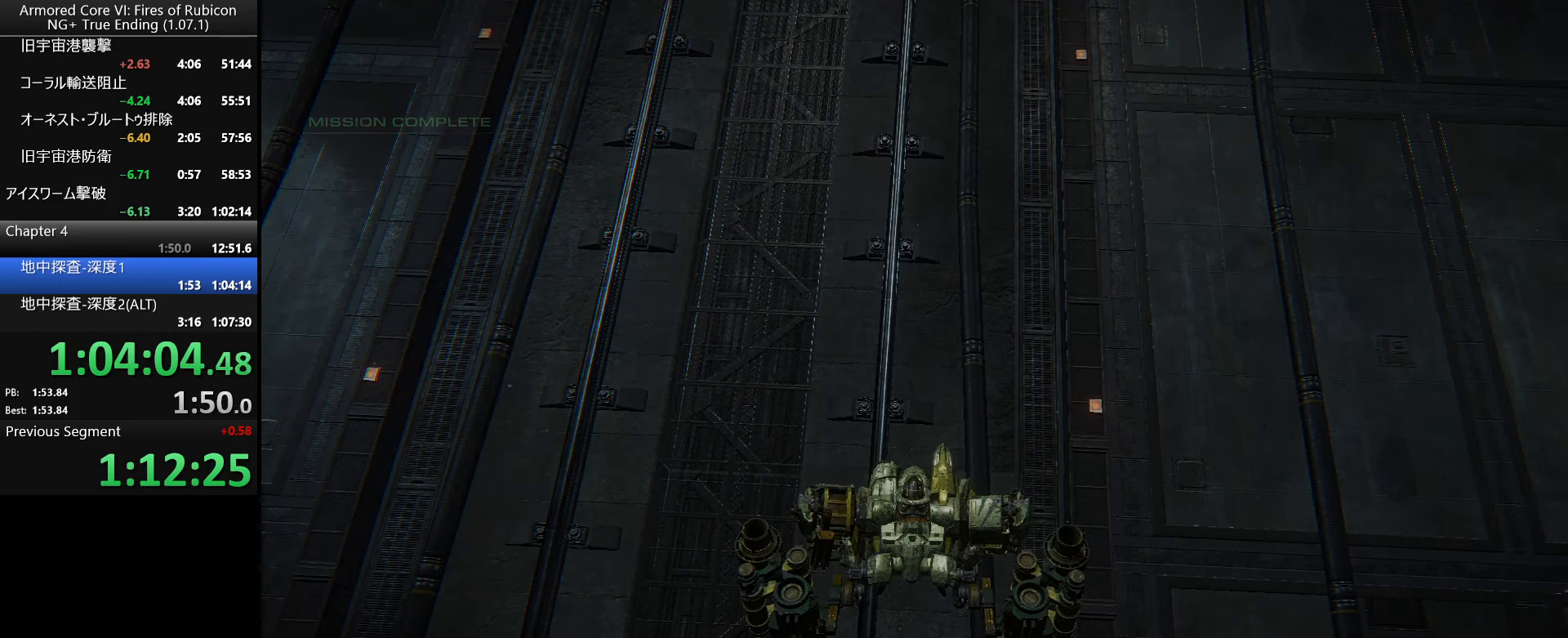
{"keys": [], "mouse": [], "events": []}
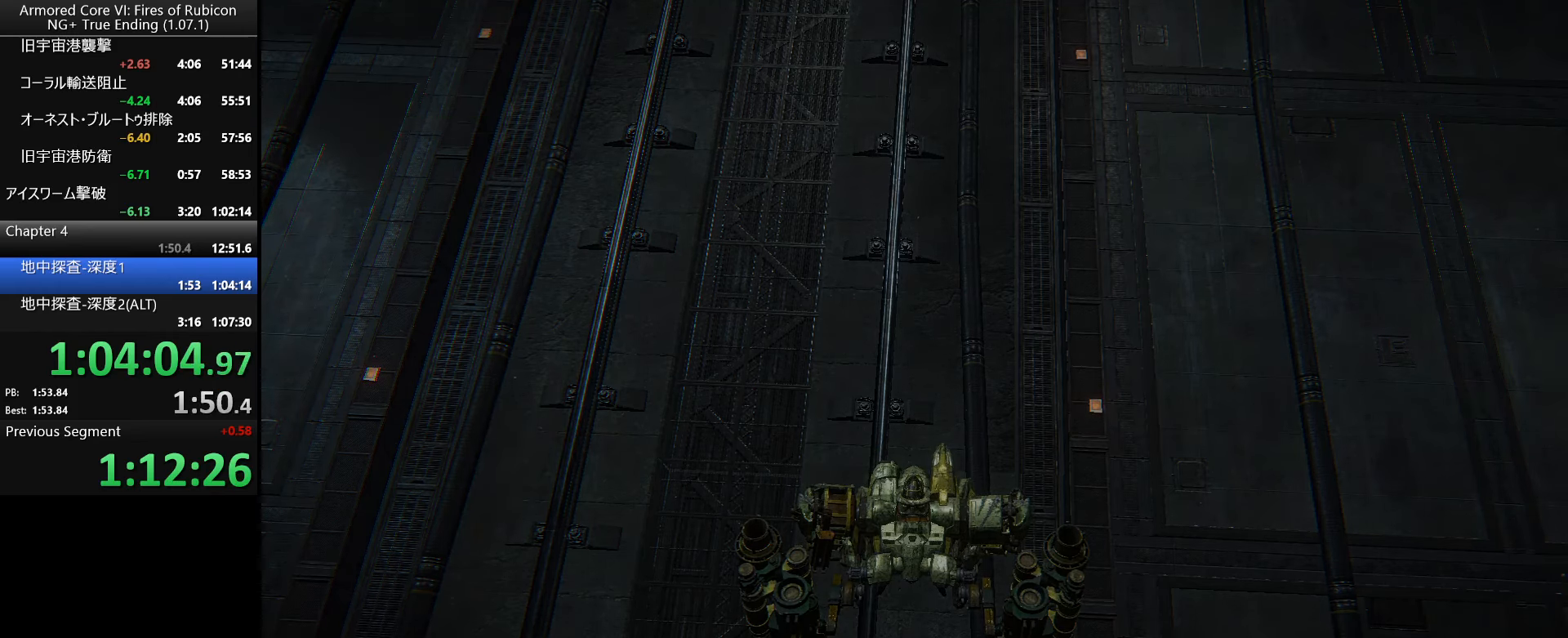
{"keys": [], "mouse": [], "events": []}
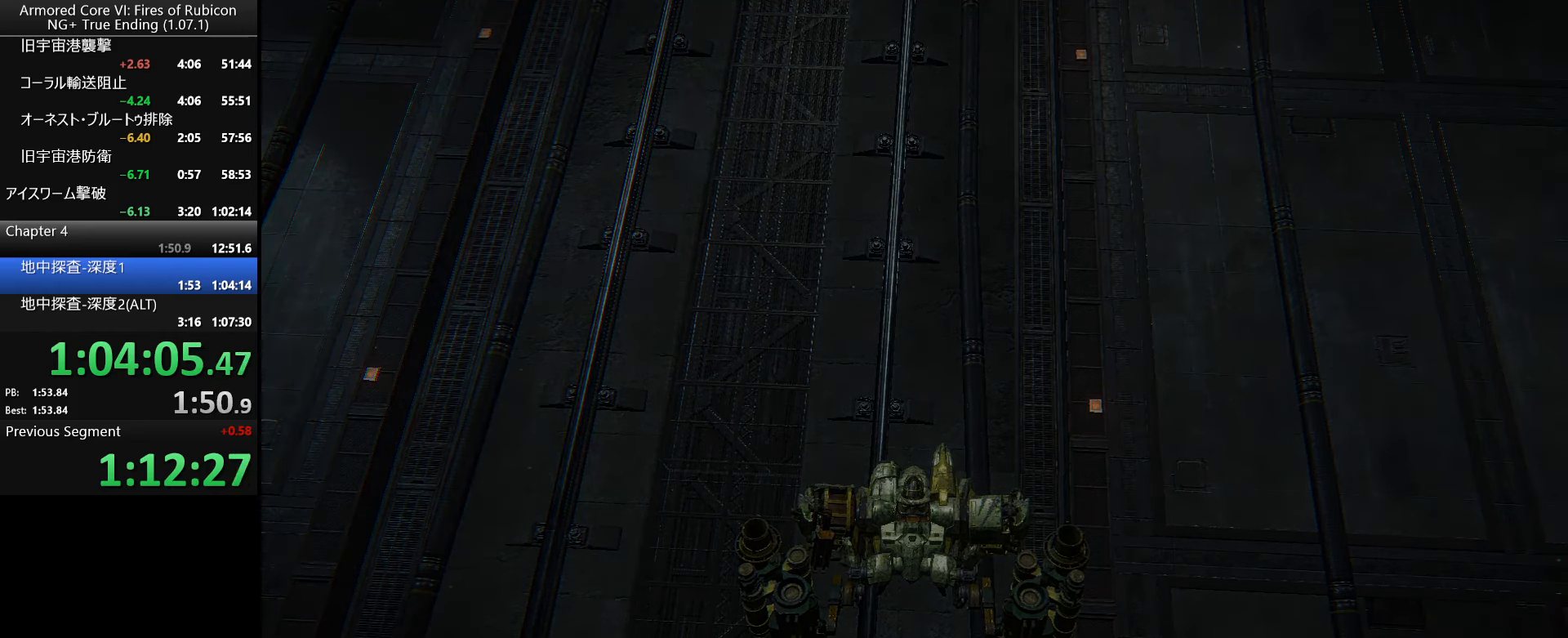
{"keys": [], "mouse": [], "events": []}
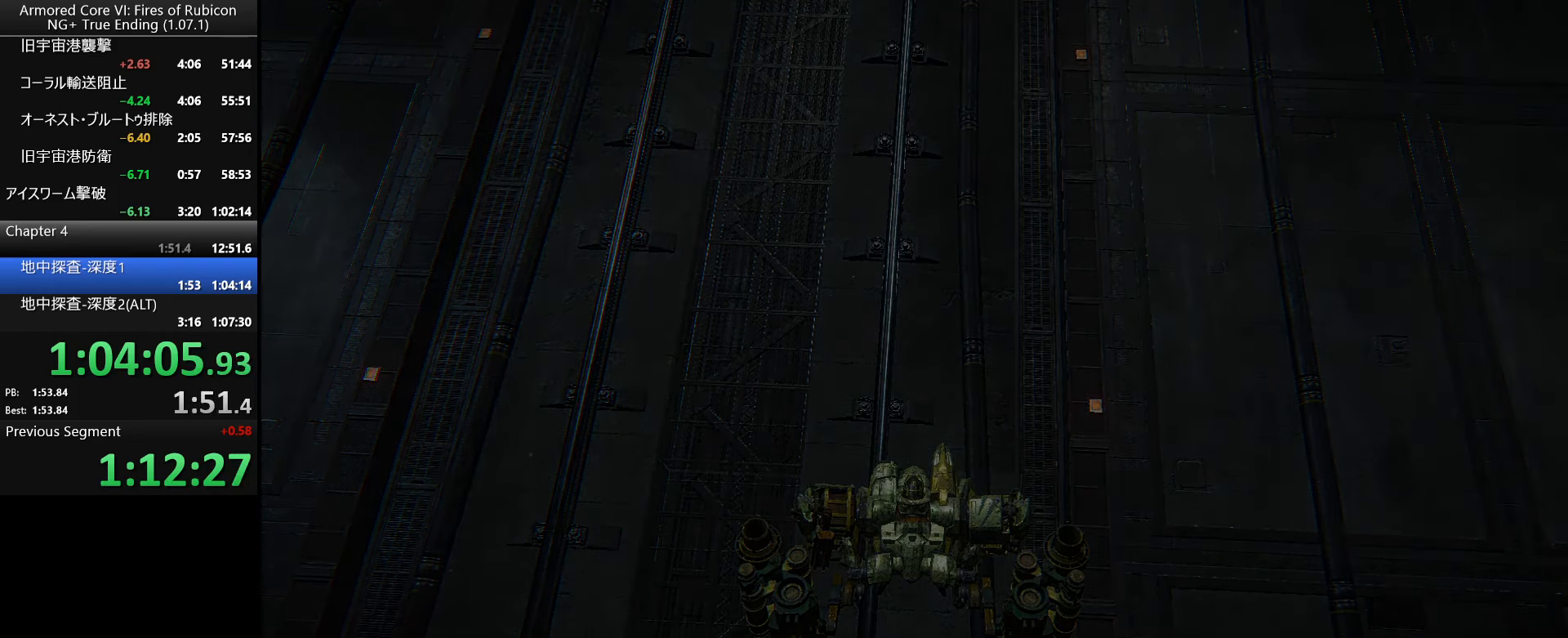
{"keys": [], "mouse": [], "events": []}
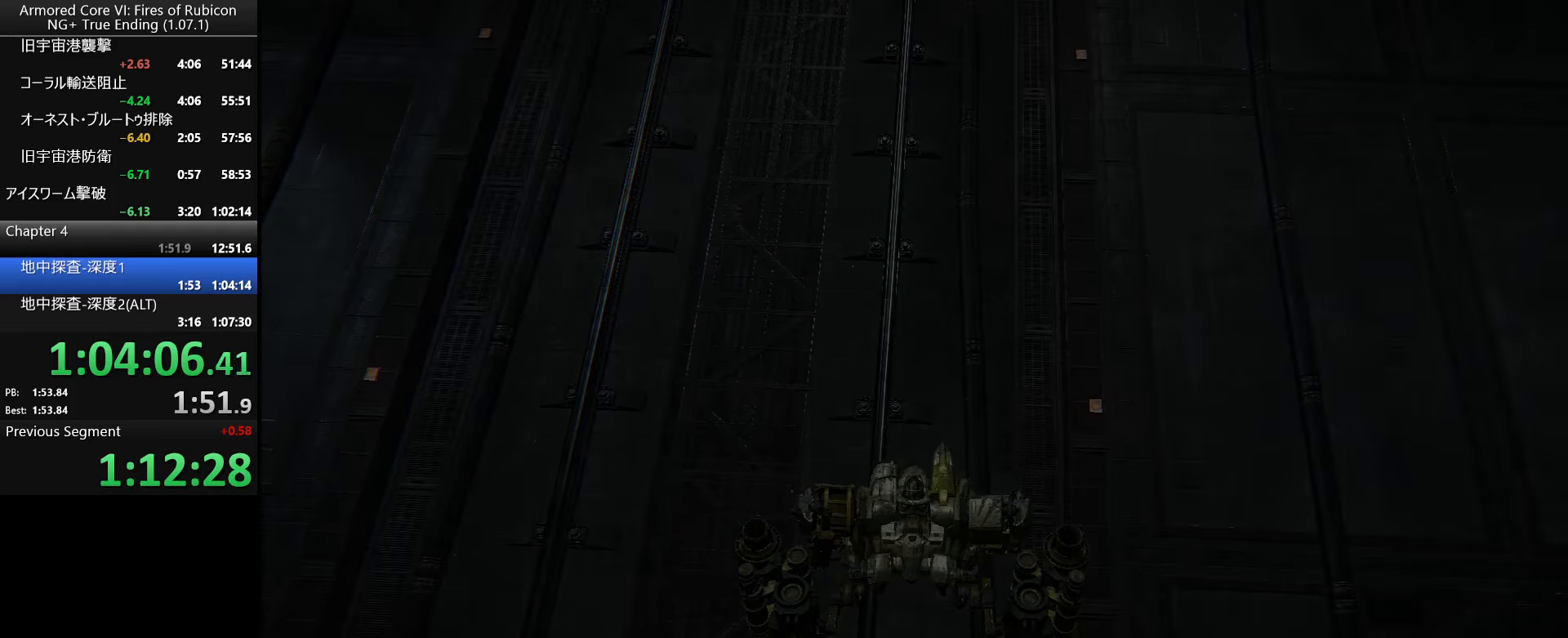
{"keys": ["return"], "mouse": [], "events": [[500, "return", "down"]]}
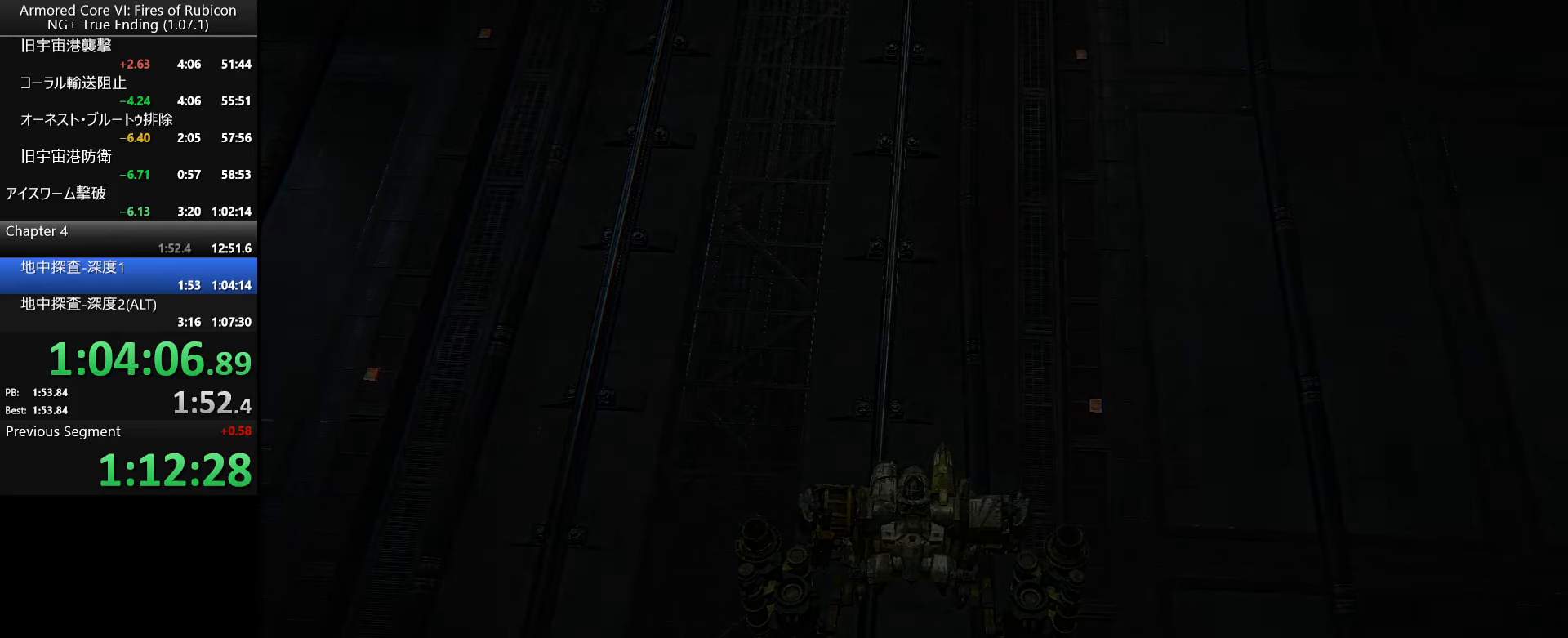
{"keys": [], "mouse": [], "events": [[84, "return", "up"], [150, "return", "down"], [217, "return", "up"], [234, "return", "down"], [284, "return", "up"], [434, "return", "down"], [500, "return", "up"]]}
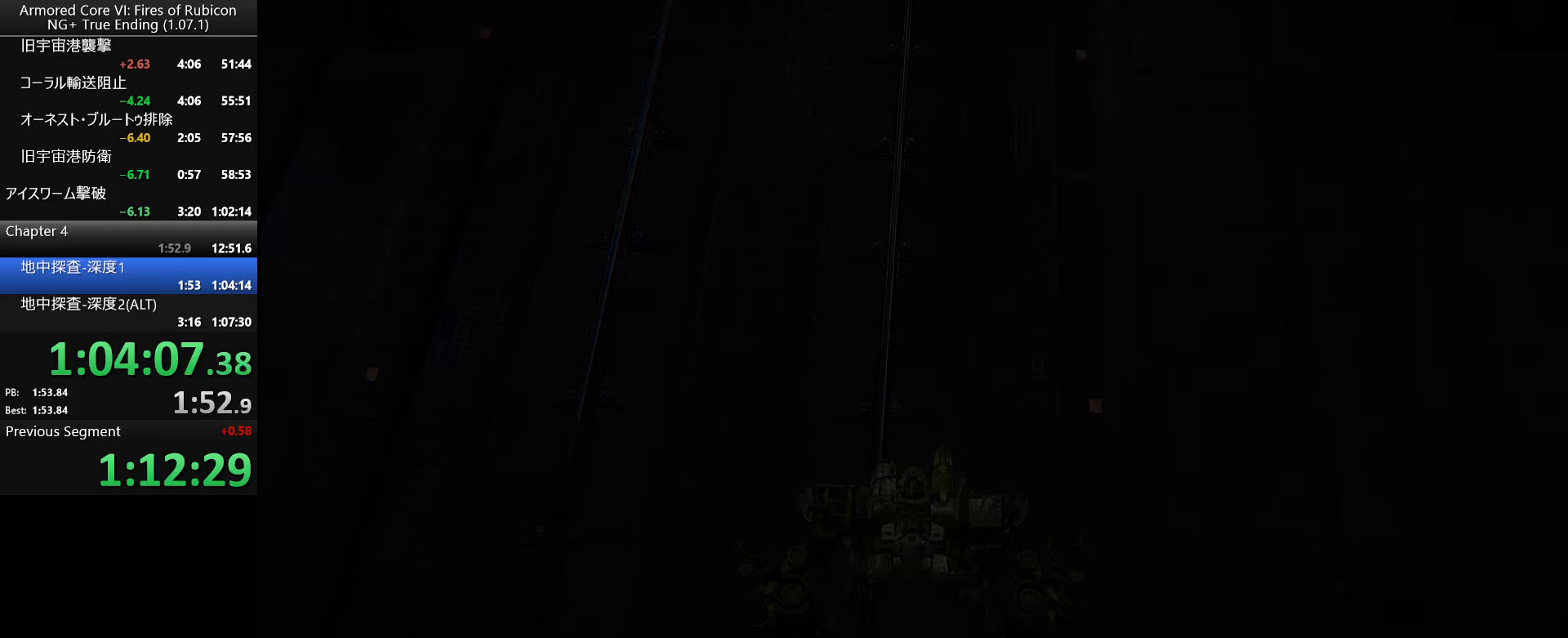
{"keys": [], "mouse": [], "events": [[67, "return", "down"], [117, "return", "up"], [134, "return", "down"], [184, "return", "up"], [284, "return", "down"], [334, "return", "up"], [384, "return", "down"], [417, "return", "up"], [434, "return", "down"], [484, "return", "up"]]}
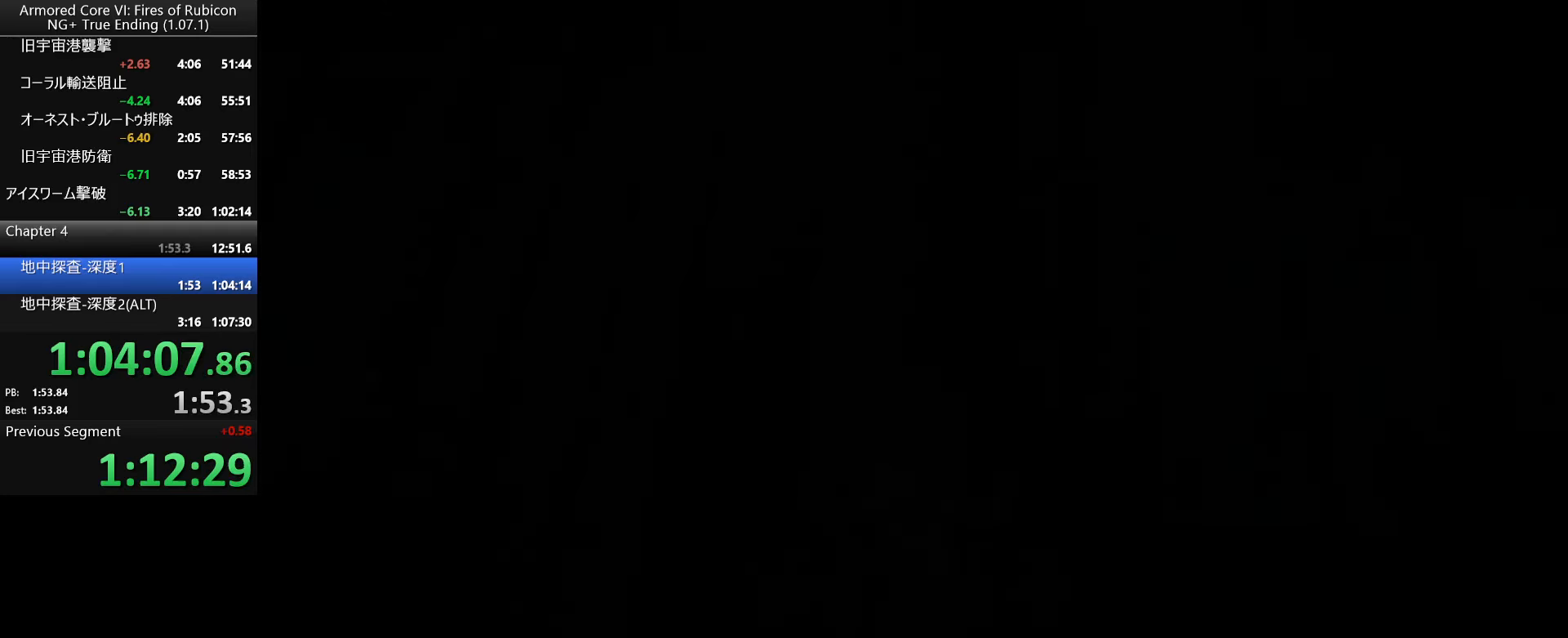
{"keys": ["return"], "mouse": [], "events": [[34, "return", "down"], [134, "return", "up"], [200, "return", "down"], [234, "return", "up"], [267, "return", "down"], [300, "return", "up"], [350, "return", "down"], [384, "return", "up"], [417, "return", "down"], [450, "return", "up"], [500, "return", "down"]]}
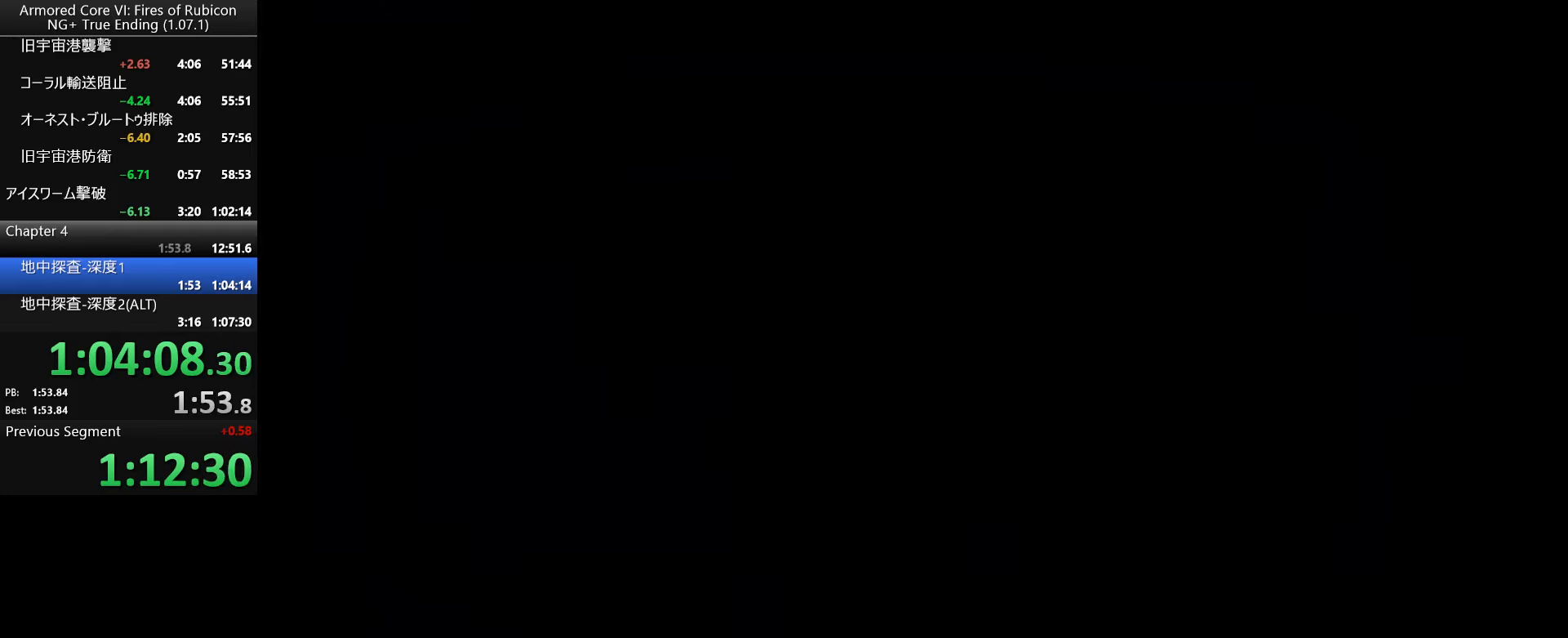
{"keys": [], "mouse": [], "events": [[34, "return", "up"], [67, "return", "down"], [100, "return", "up"], [150, "return", "down"], [184, "return", "up"], [217, "return", "down"], [267, "return", "up"], [350, "return", "down"], [434, "return", "up"]]}